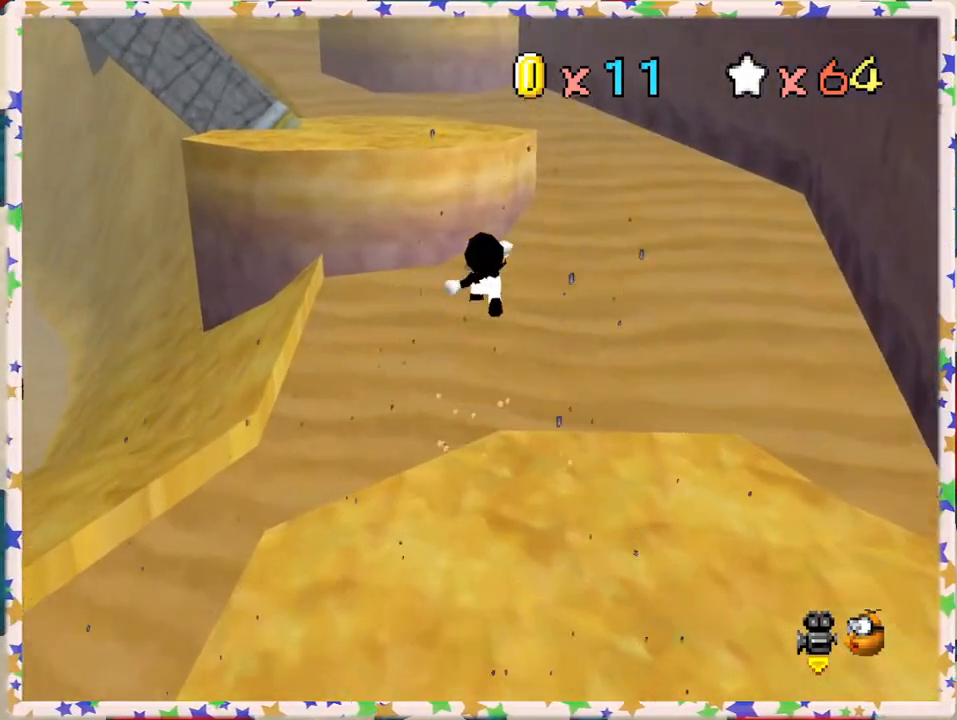
Gameplay with a controller (Nintendo layout); each line is a JSON object with the inputs held at the frame after it. "events" lists button and stick changes between this image and that frame as [ms after this image, input, new state], when the widget could be followed in between. Not read: L3 R3.
{"buttons": ["A", "Z"], "left_stick": "up-left", "events": []}
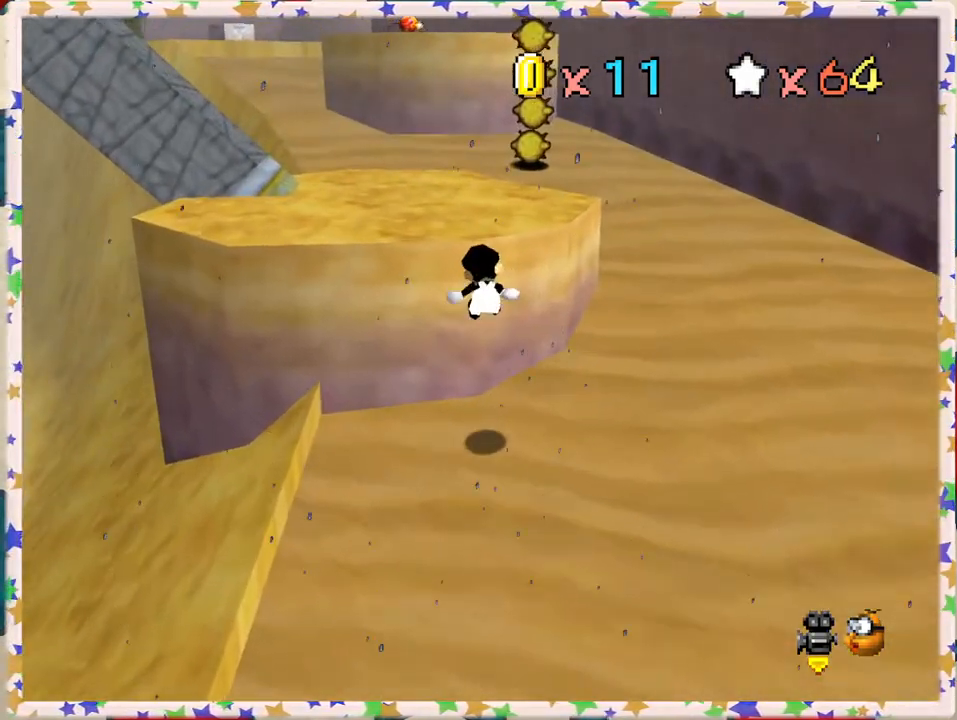
{"buttons": [], "left_stick": "up-left", "events": [[83, "Z", "up"], [117, "A", "up"], [217, "A", "down"], [417, "A", "up"]]}
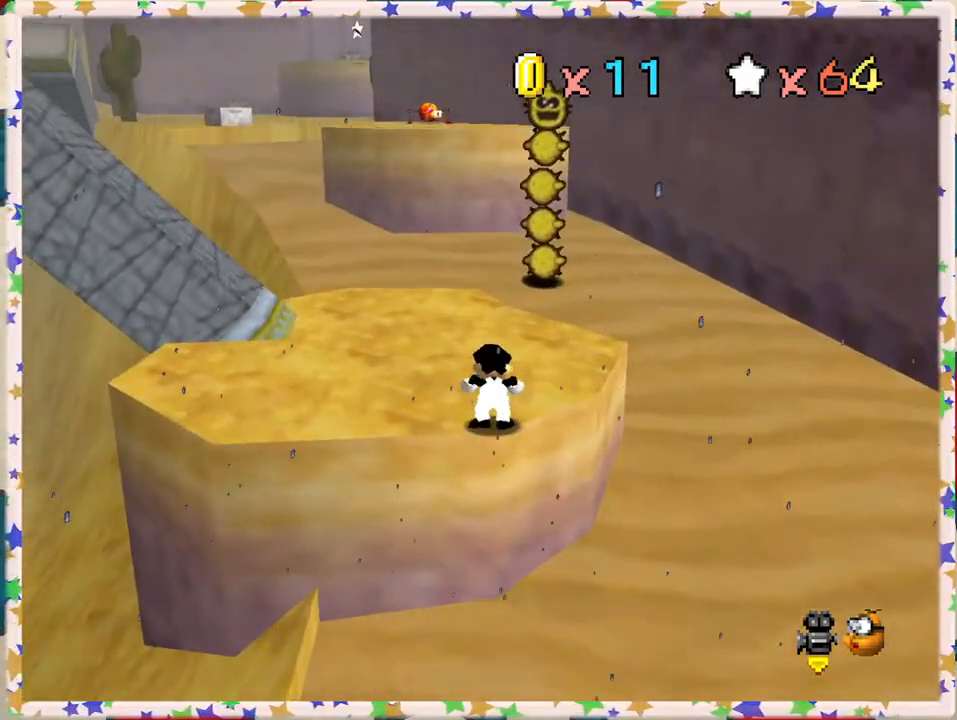
{"buttons": [], "left_stick": "up-left", "events": [[17, "left_stick", "left"], [133, "left_stick", "up-left"]]}
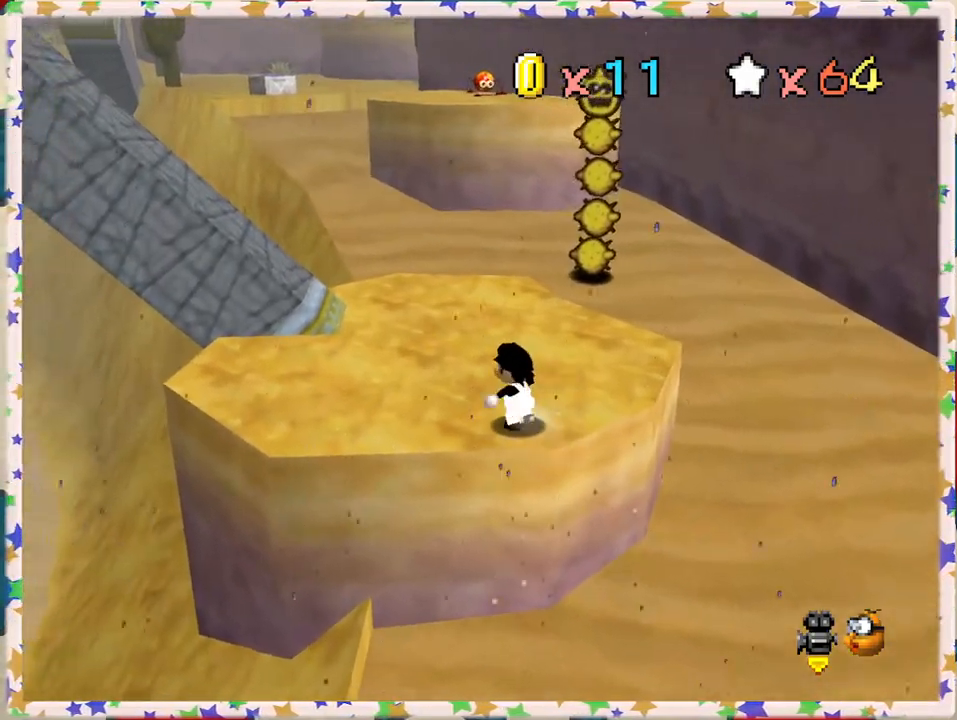
{"buttons": ["A"], "left_stick": "up", "events": [[267, "left_stick", "up"], [500, "A", "down"]]}
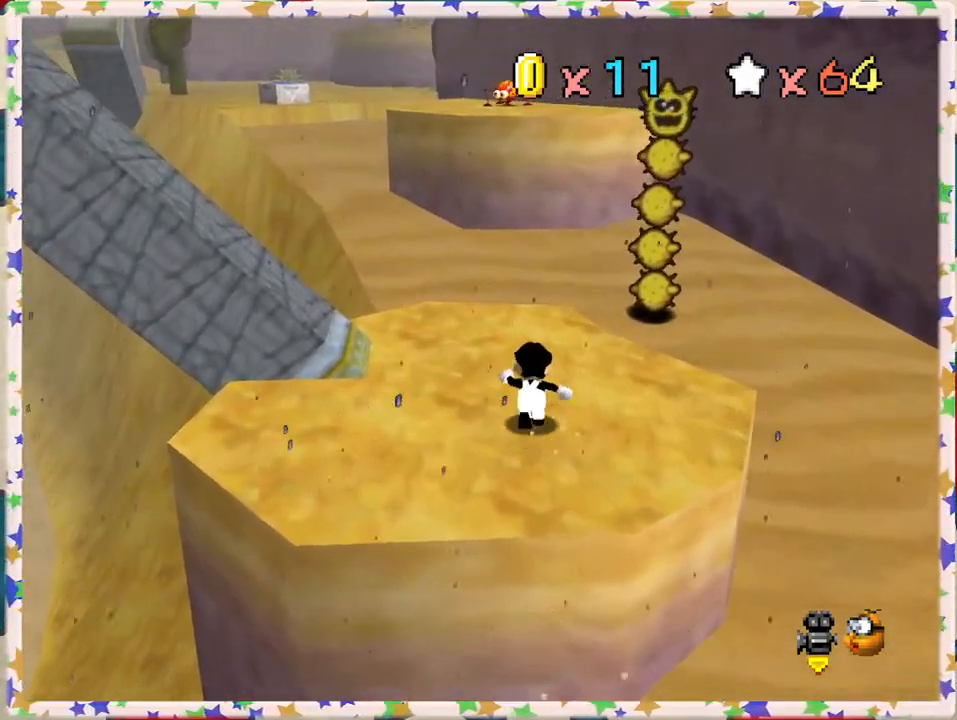
{"buttons": [], "left_stick": "up", "events": [[183, "left_stick", "up-left"], [217, "A", "up"], [500, "left_stick", "up"]]}
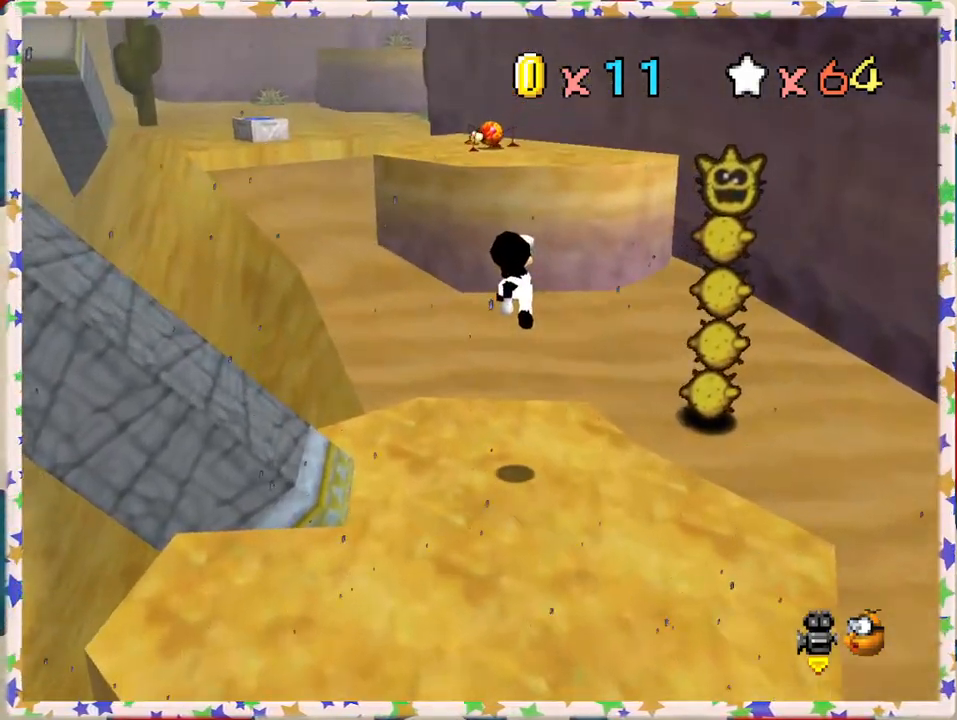
{"buttons": ["A"], "left_stick": "up", "events": [[300, "left_stick", "up-right"], [383, "A", "down"], [433, "left_stick", "up"]]}
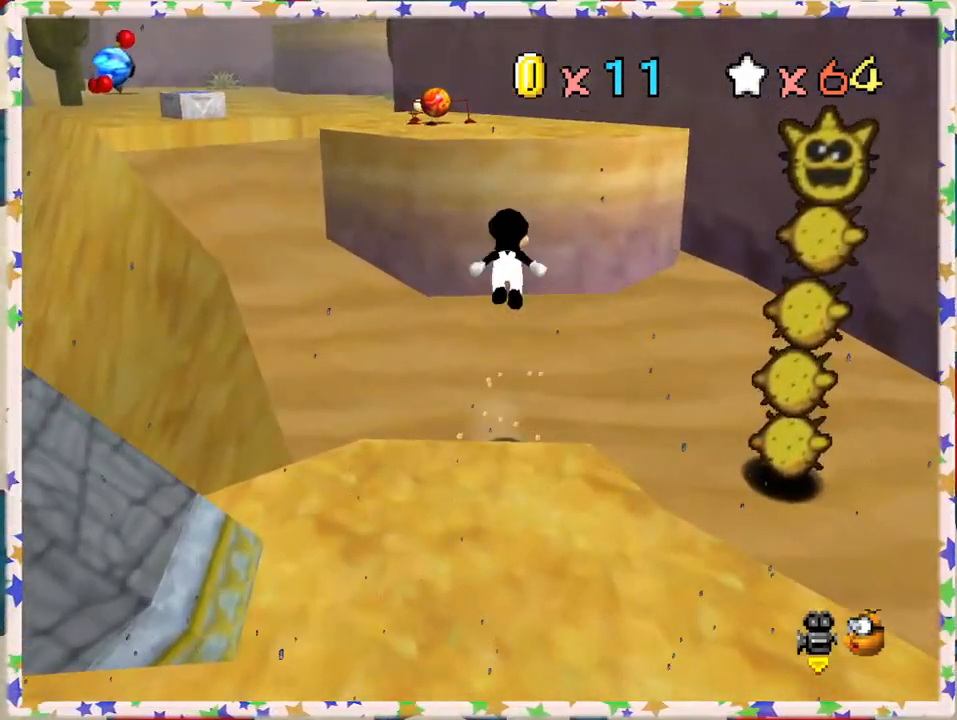
{"buttons": ["A"], "left_stick": "up", "events": []}
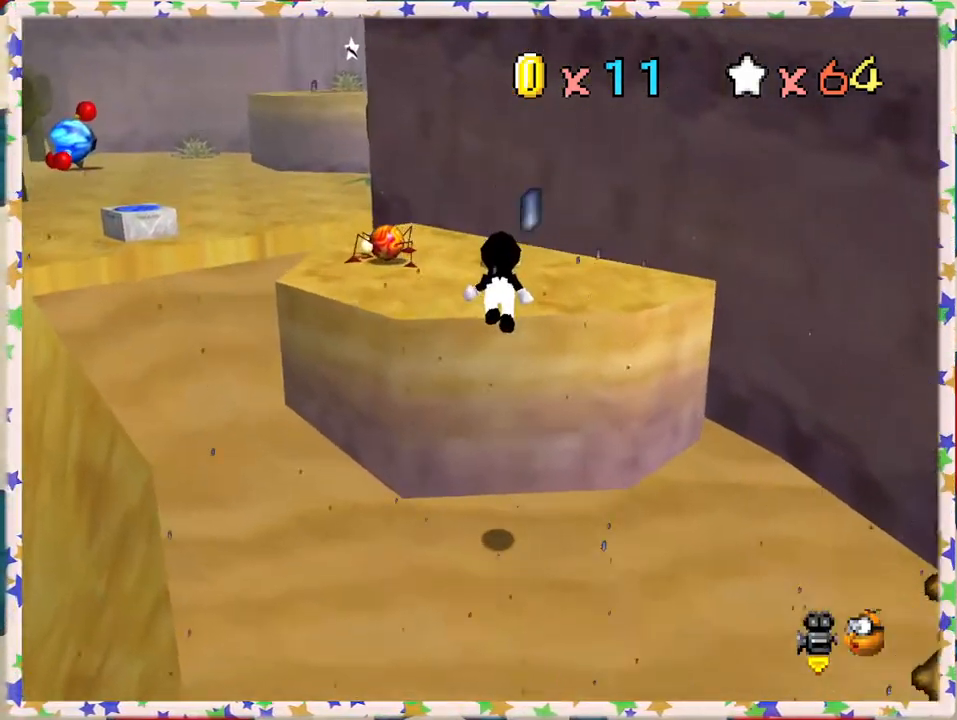
{"buttons": [], "left_stick": "up", "events": [[17, "A", "up"], [300, "A", "down"], [500, "A", "up"]]}
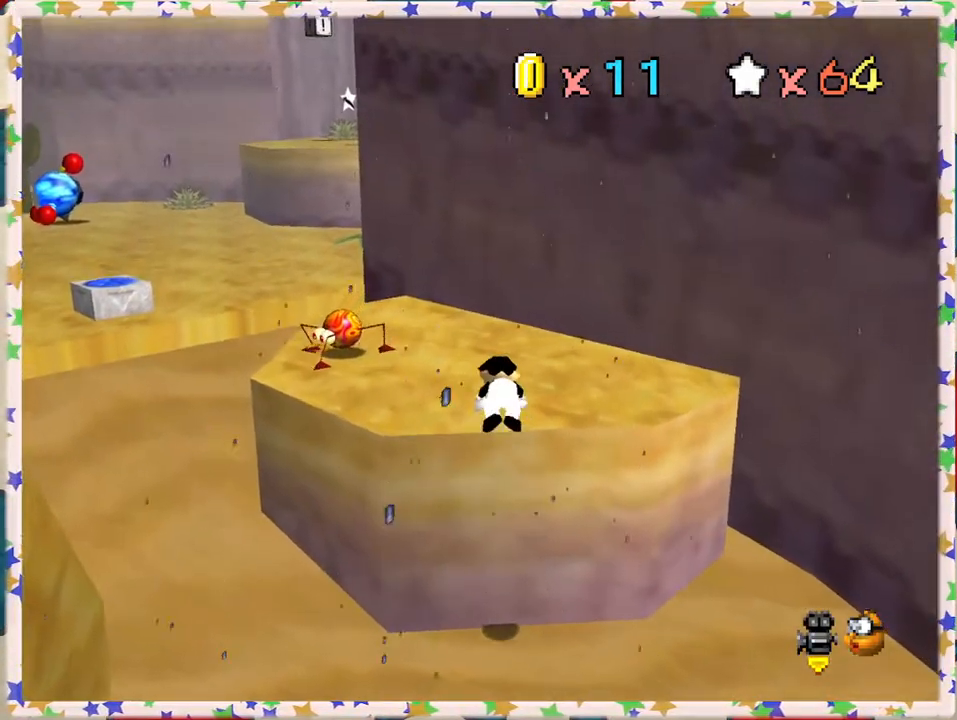
{"buttons": [], "left_stick": "up-right", "events": [[50, "left_stick", "up-right"], [100, "C_RIGHT", "down"], [217, "C_RIGHT", "up"]]}
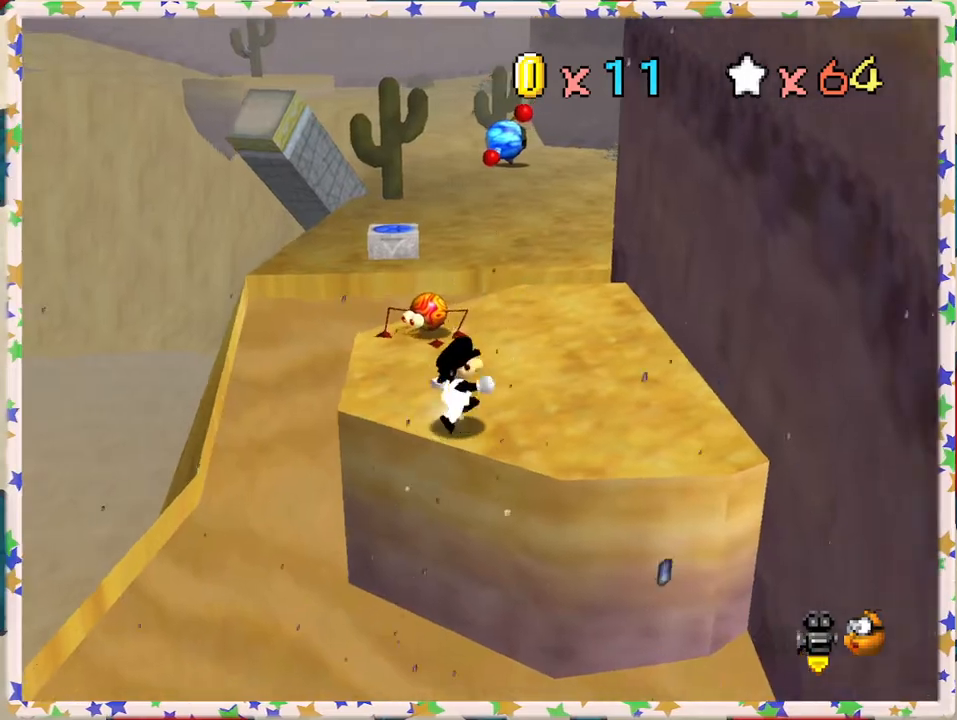
{"buttons": [], "left_stick": "up", "events": [[350, "left_stick", "up"]]}
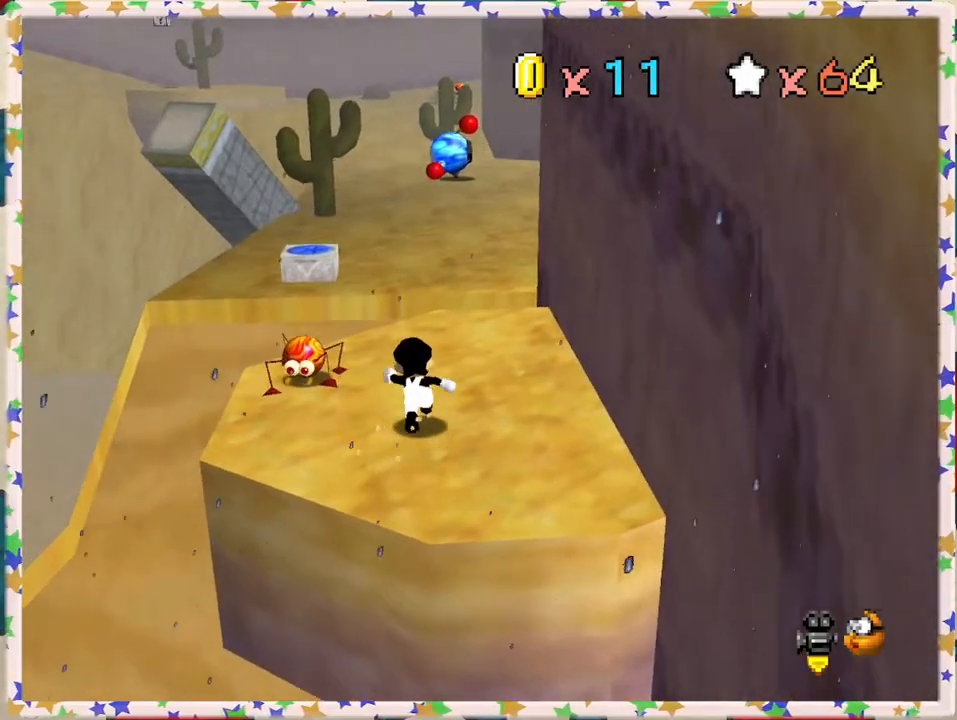
{"buttons": ["Z"], "left_stick": "up-left", "events": [[83, "Z", "down"], [133, "A", "down"], [450, "left_stick", "up-left"], [467, "A", "up"]]}
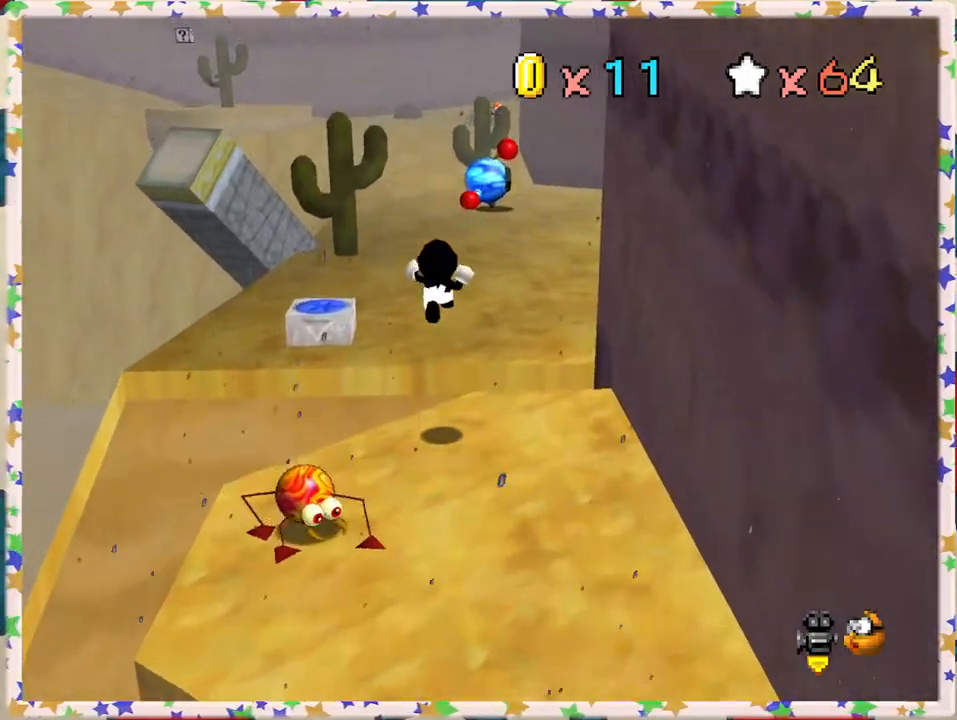
{"buttons": ["Z"], "left_stick": "up", "events": [[250, "left_stick", "up"]]}
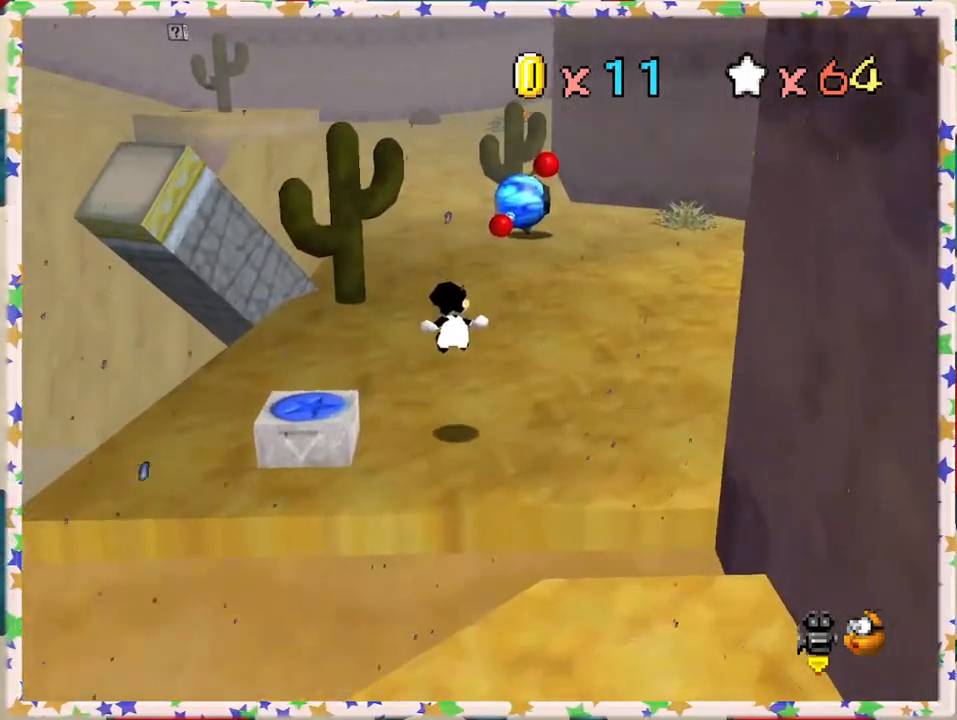
{"buttons": ["A", "Z"], "left_stick": "up-left", "events": [[67, "Z", "up"], [100, "Z", "down"], [217, "A", "down"], [367, "left_stick", "up-left"]]}
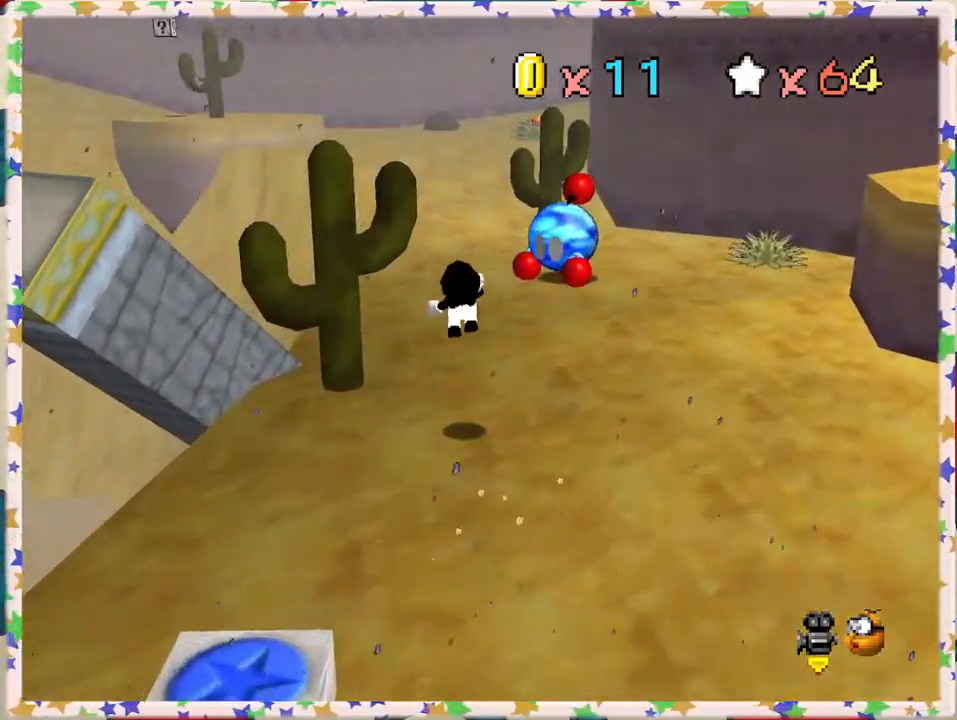
{"buttons": ["Z"], "left_stick": "up-left", "events": [[67, "left_stick", "up"], [83, "A", "up"], [250, "left_stick", "up-left"]]}
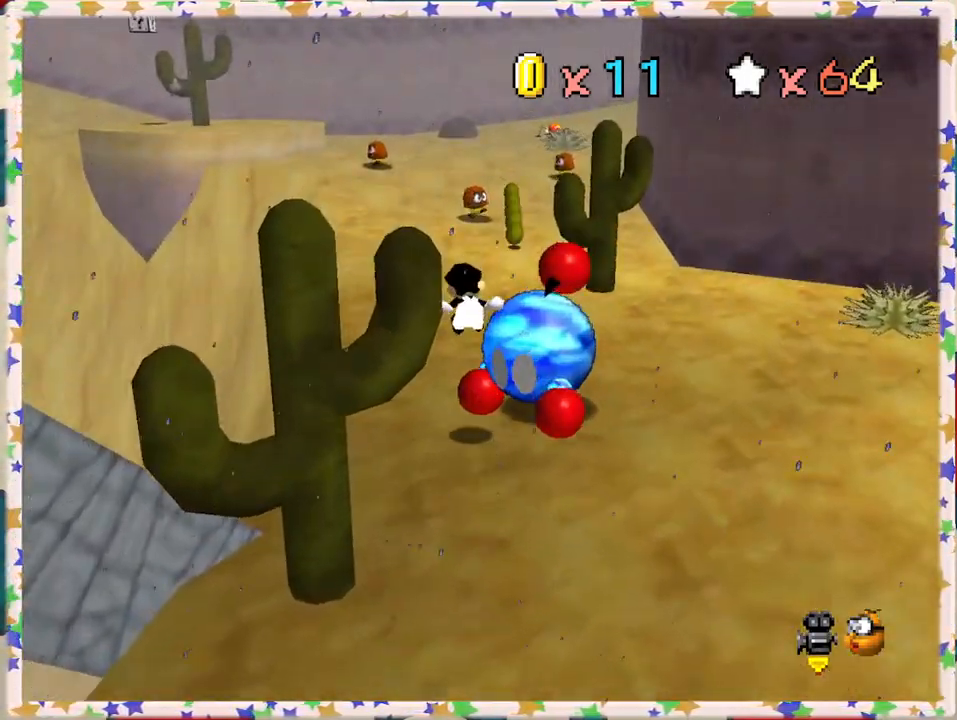
{"buttons": [], "left_stick": "up", "events": [[167, "left_stick", "up"], [317, "A", "down"], [483, "A", "up"], [483, "Z", "up"]]}
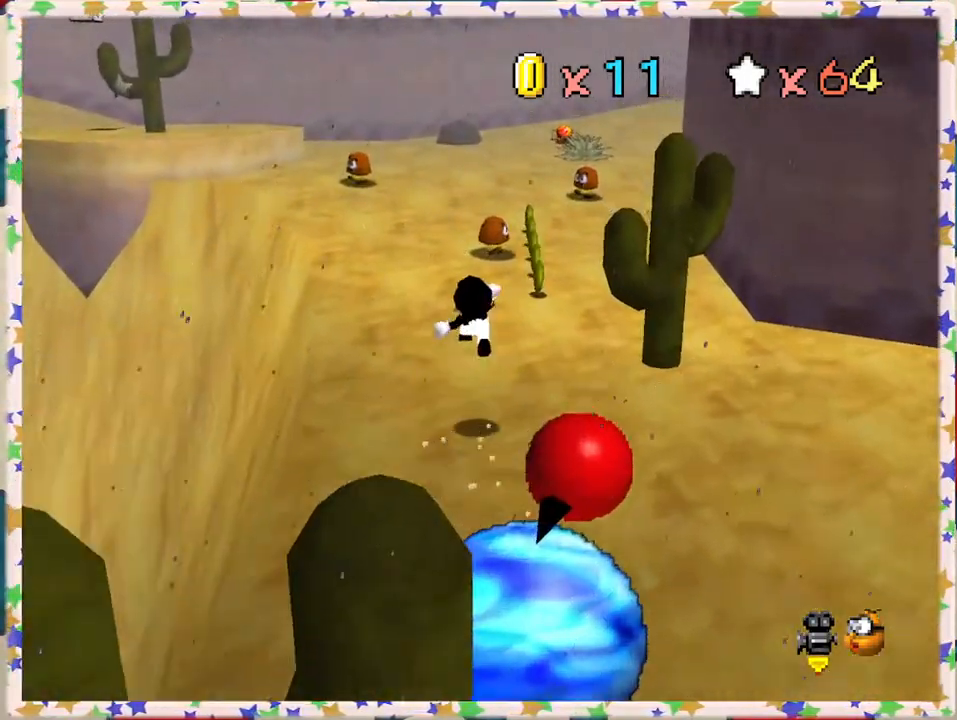
{"buttons": [], "left_stick": "left", "events": [[183, "left_stick", "right"], [317, "left_stick", "down-left"], [350, "C_LEFT", "down"], [467, "C_LEFT", "up"], [483, "left_stick", "left"]]}
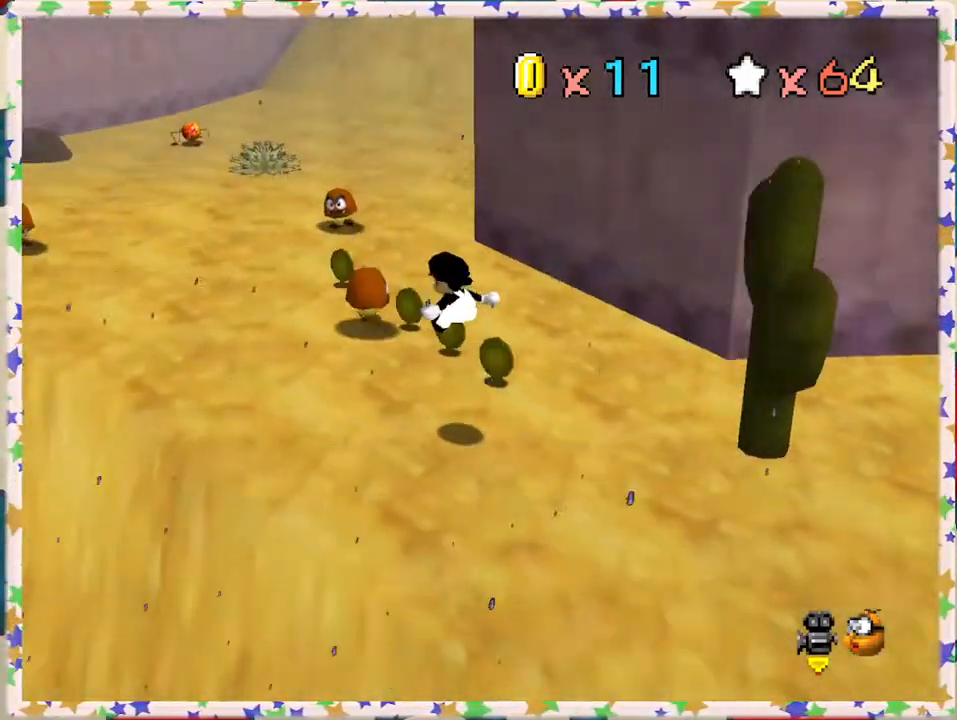
{"buttons": [], "left_stick": "up-left", "events": [[50, "C_LEFT", "down"], [150, "C_LEFT", "up"], [383, "C_RIGHT", "down"], [483, "C_RIGHT", "up"], [483, "left_stick", "up-left"]]}
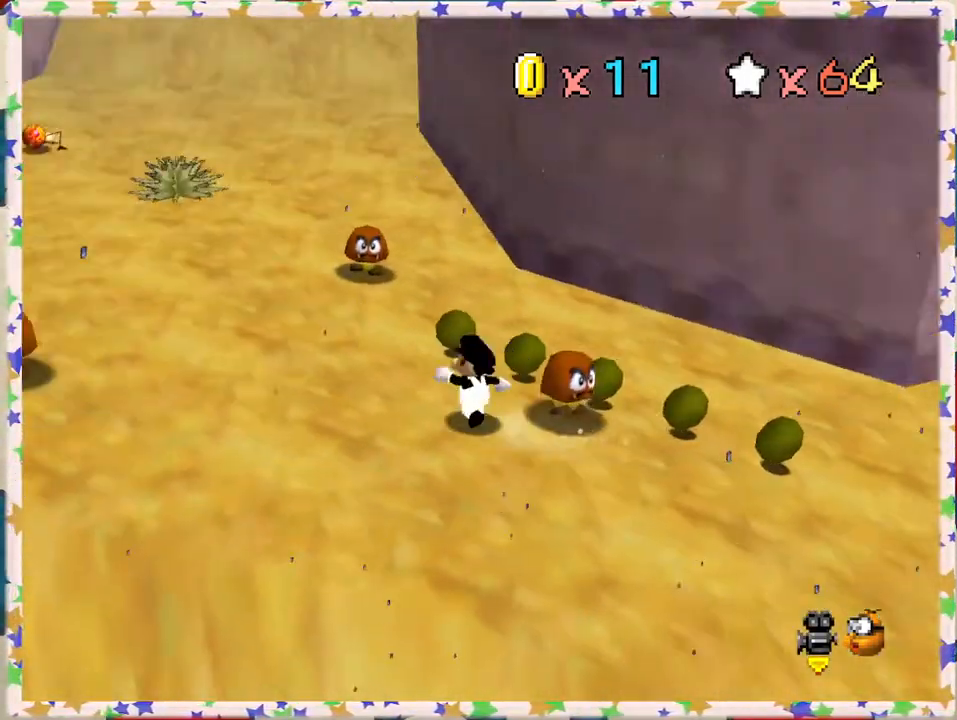
{"buttons": [], "left_stick": "up", "events": [[67, "C_RIGHT", "down"], [200, "C_RIGHT", "up"], [217, "left_stick", "up"], [267, "C_RIGHT", "down"], [350, "C_RIGHT", "up"]]}
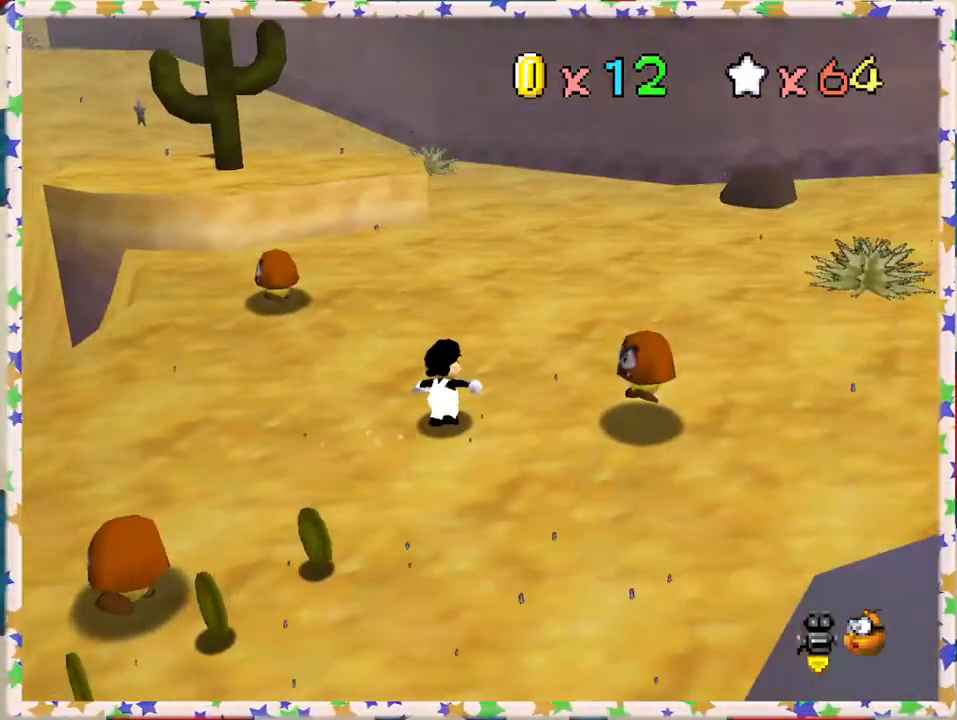
{"buttons": [], "left_stick": "up-right", "events": [[83, "C_RIGHT", "down"], [200, "C_RIGHT", "up"], [333, "left_stick", "up-right"]]}
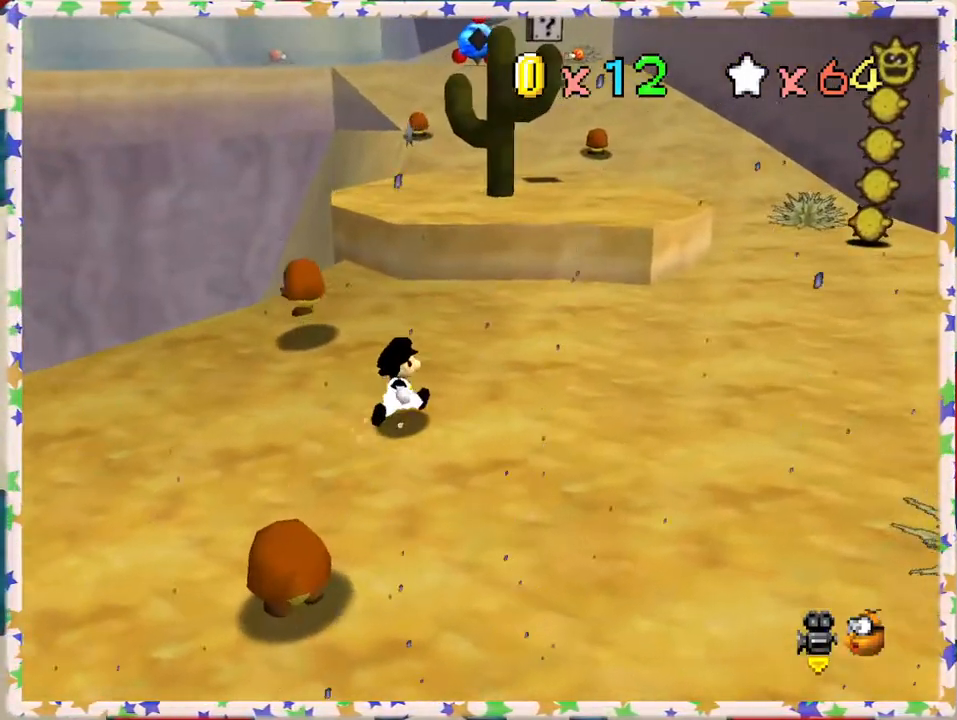
{"buttons": [], "left_stick": "up-right", "events": []}
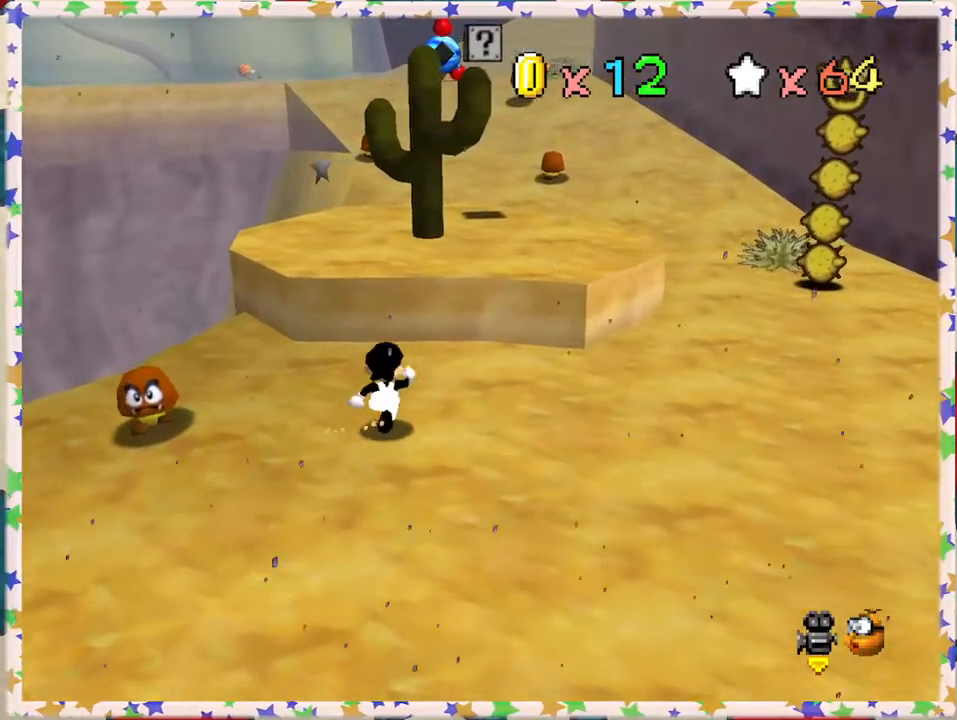
{"buttons": [], "left_stick": "up", "events": [[167, "A", "down"], [267, "left_stick", "up"], [450, "A", "up"]]}
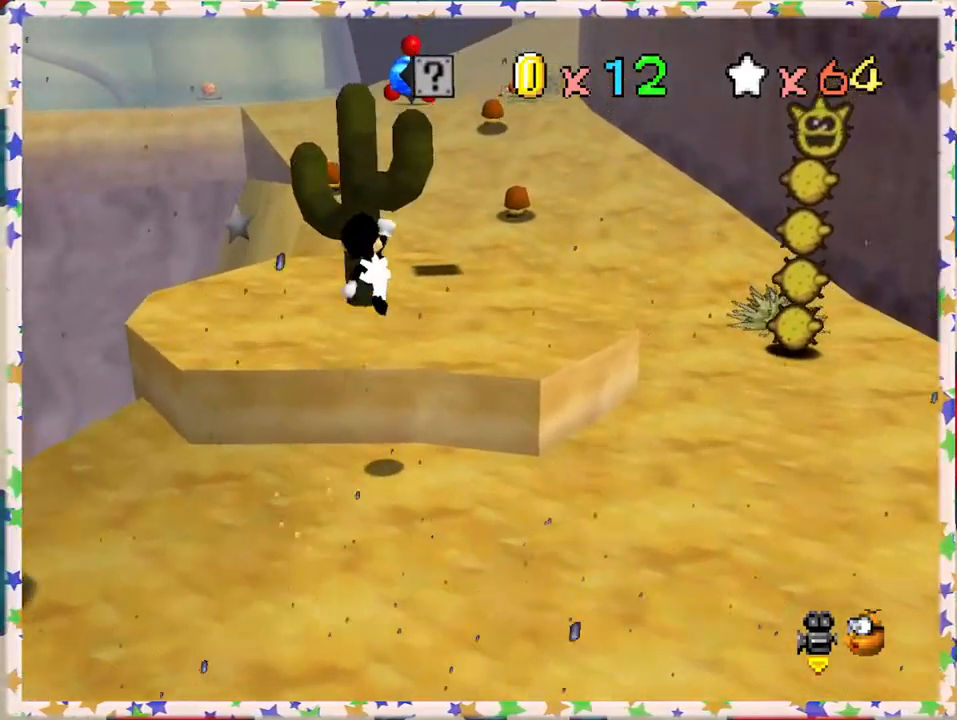
{"buttons": [], "left_stick": "up", "events": []}
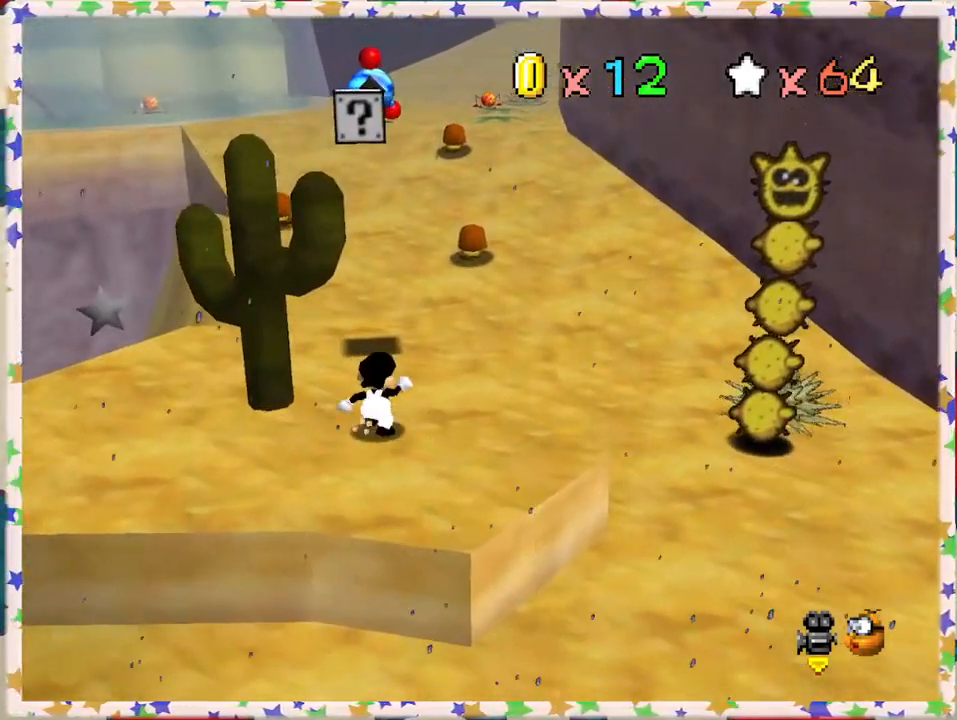
{"buttons": [], "left_stick": "up-right", "events": [[83, "C_RIGHT", "down"], [183, "C_RIGHT", "up"], [217, "left_stick", "center"], [467, "left_stick", "up-right"]]}
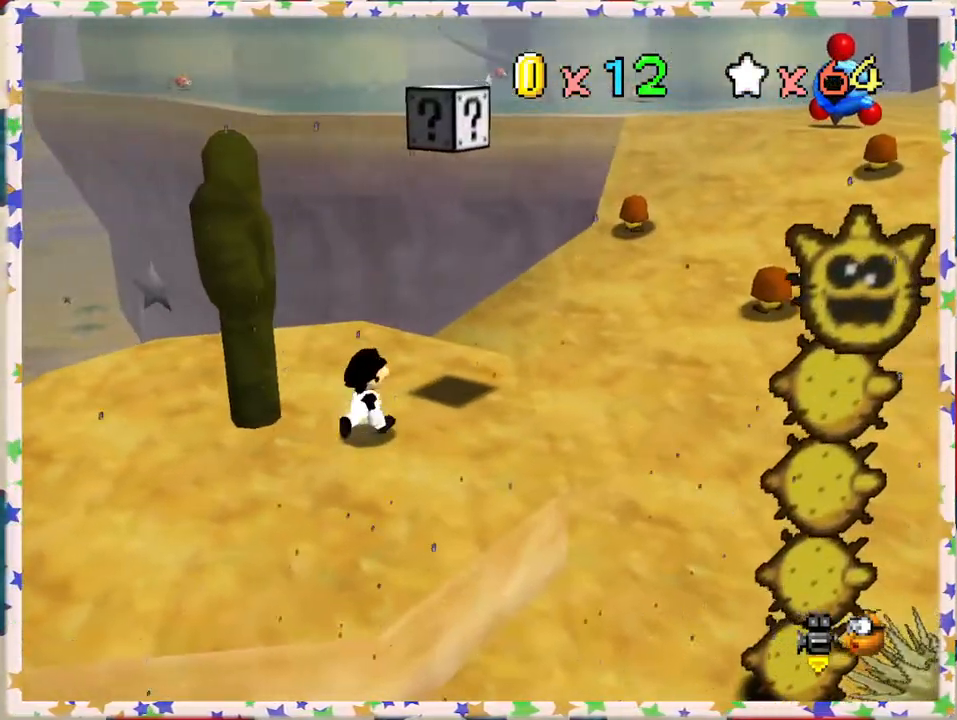
{"buttons": [], "left_stick": "center", "events": [[200, "C_RIGHT", "down"], [217, "left_stick", "center"], [233, "C_RIGHT", "up"]]}
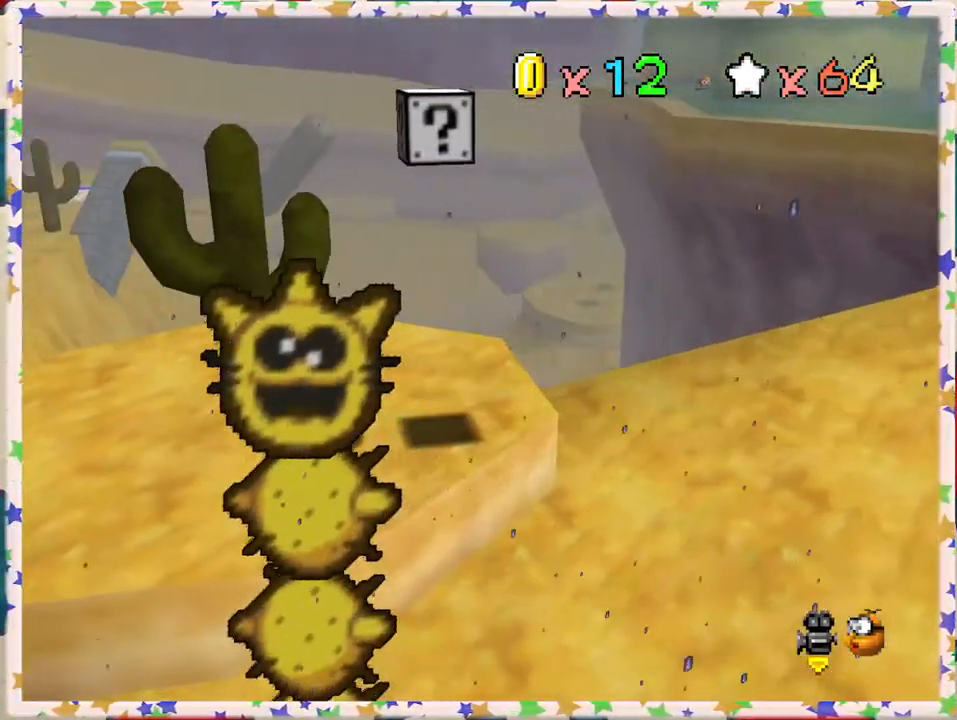
{"buttons": [], "left_stick": "right", "events": [[17, "left_stick", "right"], [33, "A", "down"], [133, "left_stick", "up-right"], [183, "A", "up"], [300, "left_stick", "center"], [450, "left_stick", "right"]]}
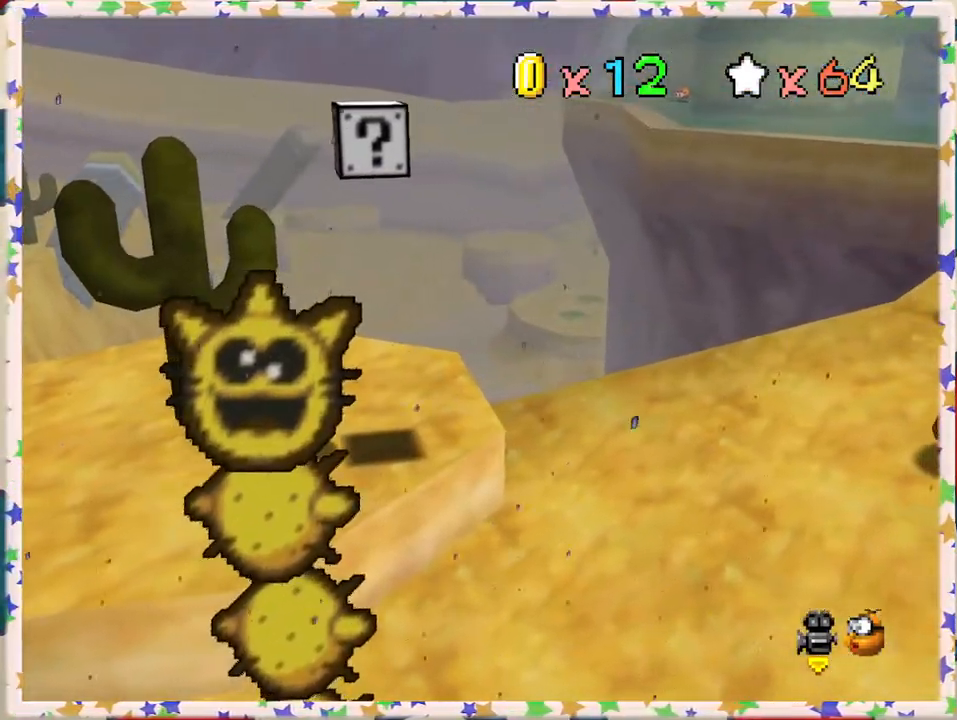
{"buttons": ["Z"], "left_stick": "left", "events": [[150, "A", "down"], [250, "left_stick", "center"], [450, "Z", "down"], [450, "left_stick", "left"], [500, "A", "up"]]}
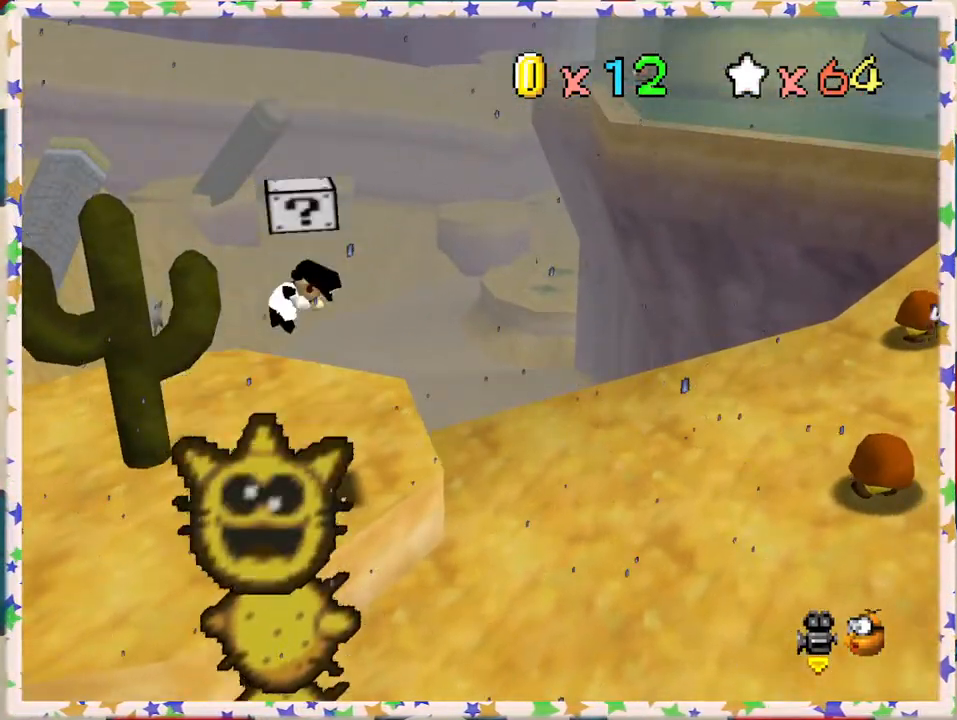
{"buttons": [], "left_stick": "center", "events": [[83, "left_stick", "center"], [417, "Z", "up"]]}
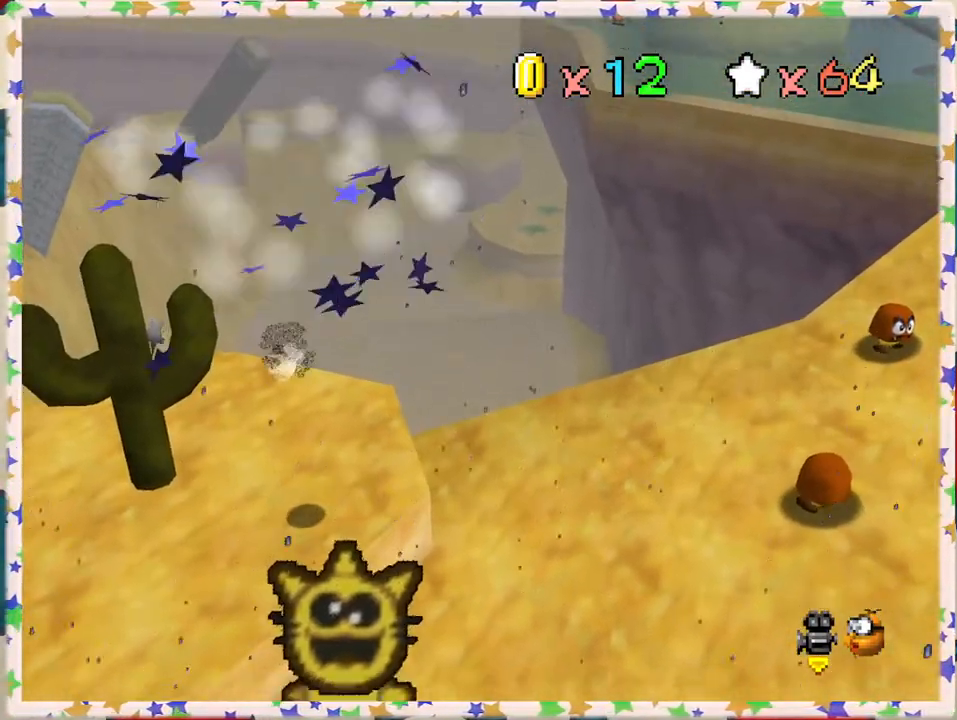
{"buttons": [], "left_stick": "down", "events": [[467, "left_stick", "down"]]}
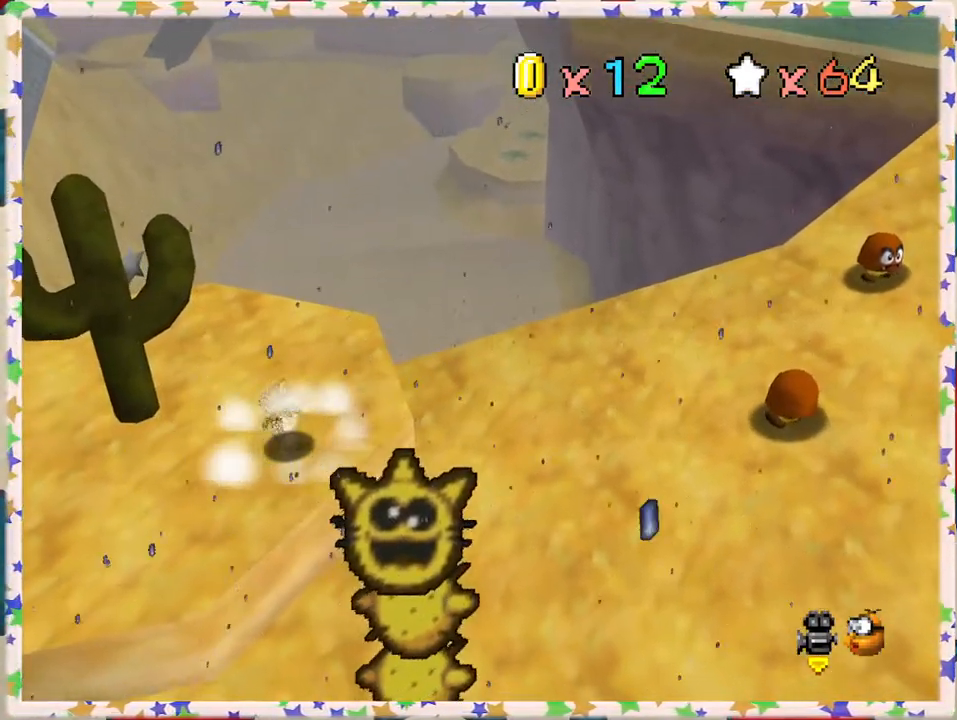
{"buttons": [], "left_stick": "left", "events": [[133, "left_stick", "down-left"], [500, "left_stick", "left"]]}
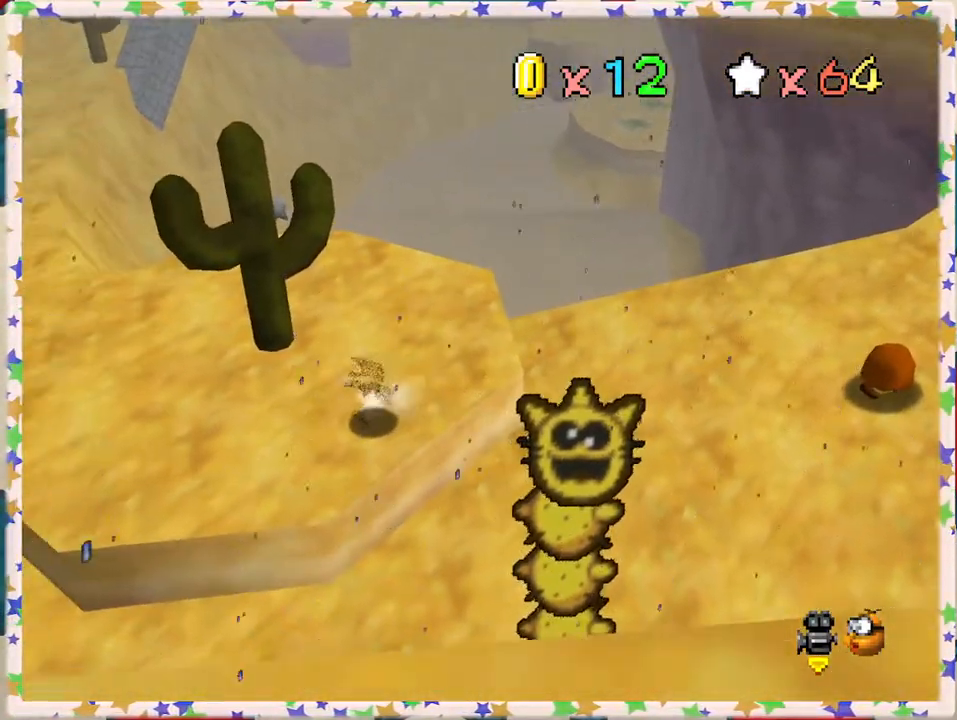
{"buttons": [], "left_stick": "left", "events": []}